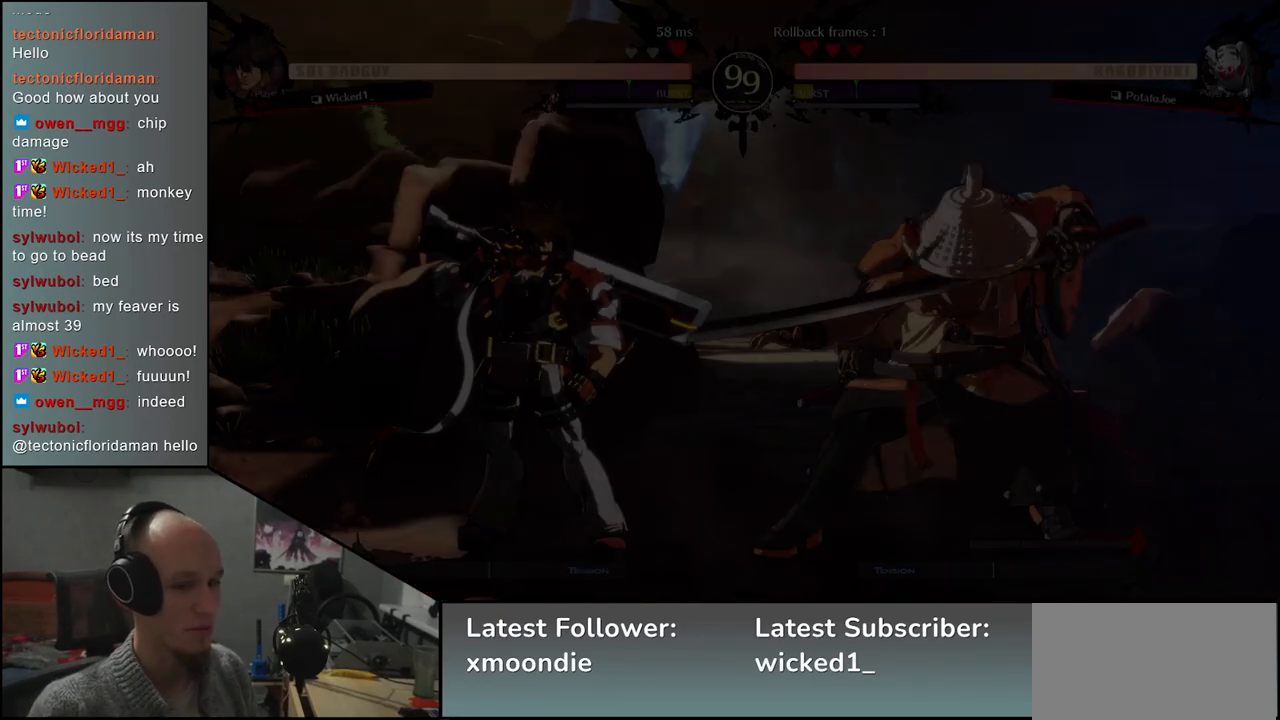
Gameplay with a controller (arcade stick); each line is a JSON object with the inputs held at the frame after it. "events" lists button and stick changes between this image and that frame as [ms after this image, input, new state], when the widget could be followed in between. Not read: L3 R1 R3.
{"buttons": [], "left_stick": "left", "events": [[250, "left_stick", "left"]]}
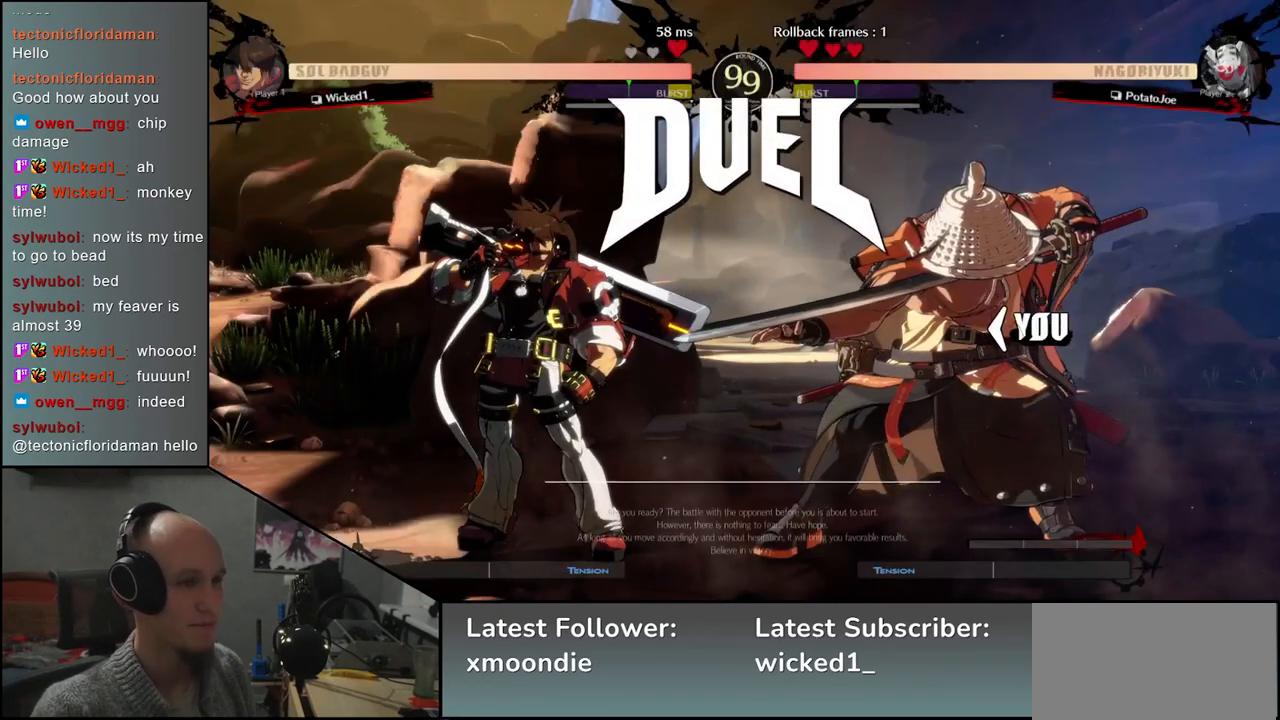
{"buttons": [], "left_stick": "left", "events": []}
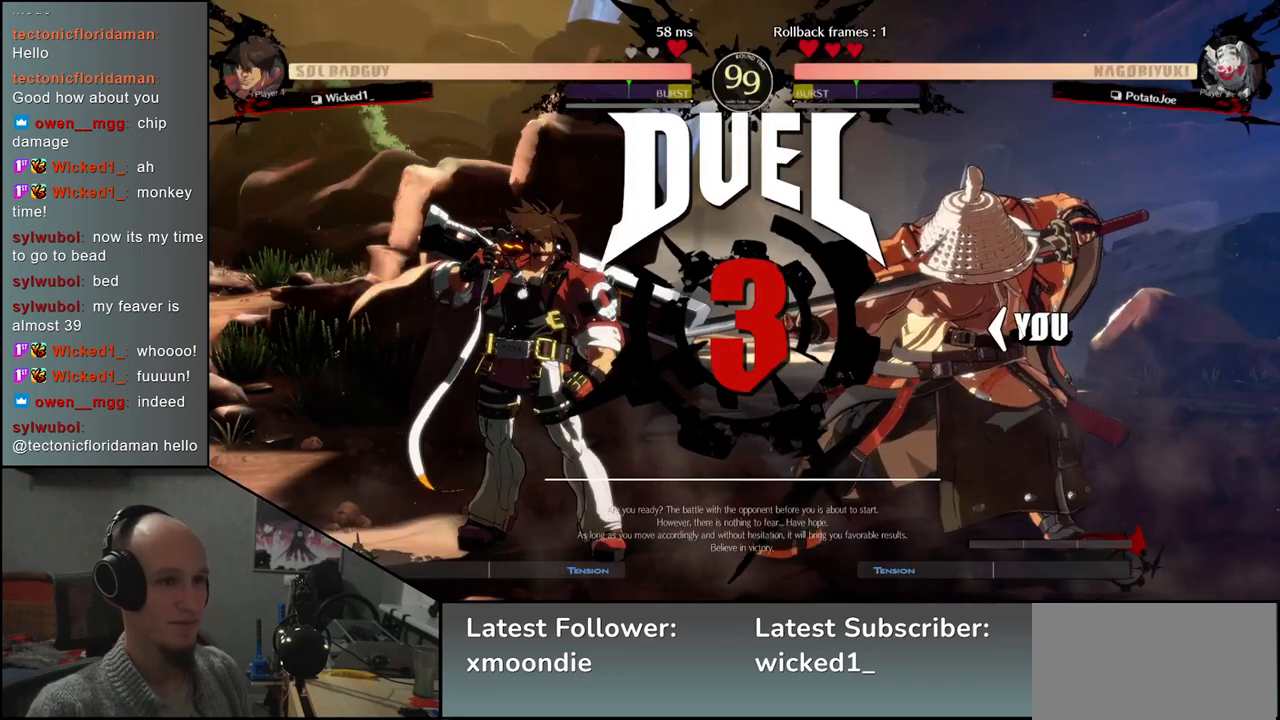
{"buttons": [], "left_stick": "left", "events": []}
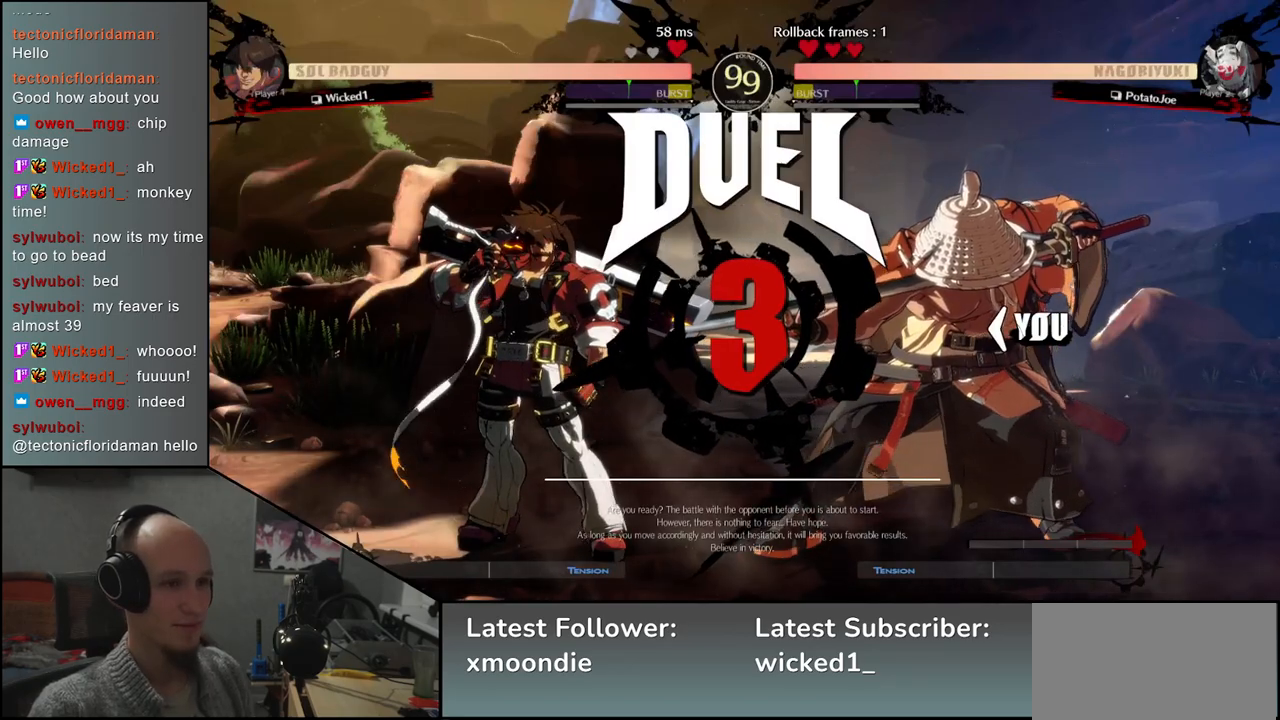
{"buttons": [], "left_stick": "left", "events": []}
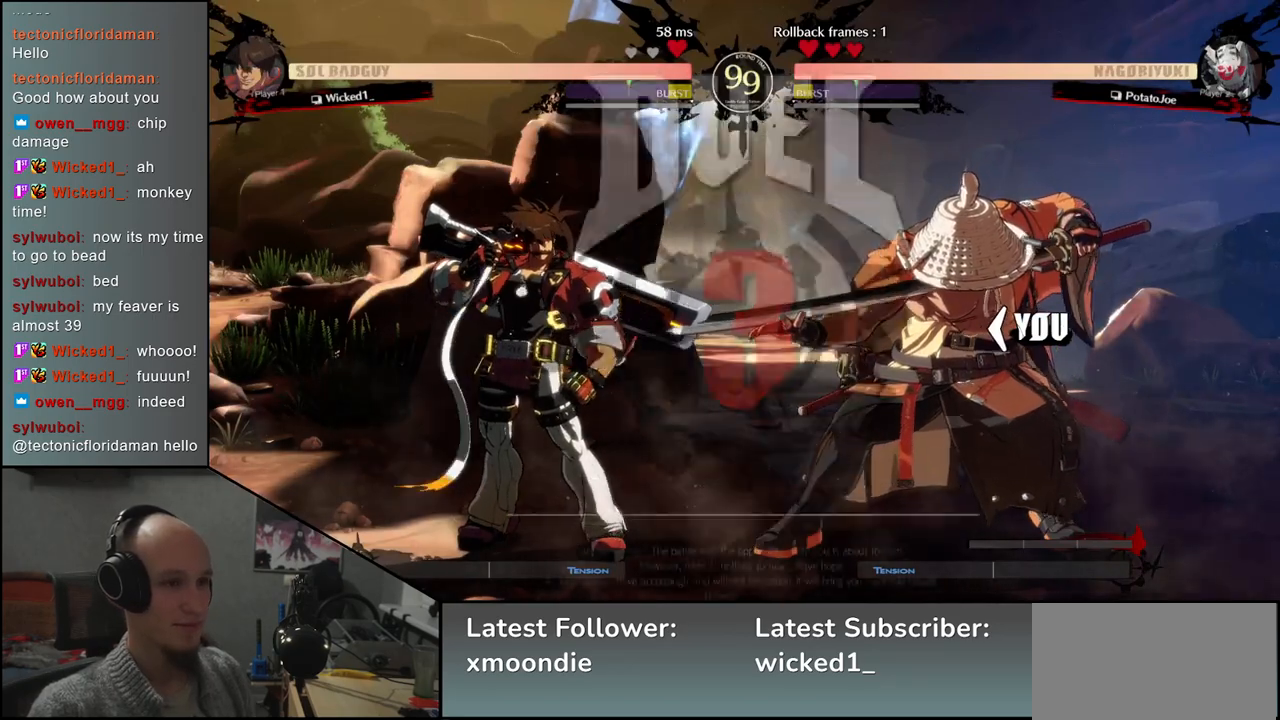
{"buttons": [], "left_stick": "left", "events": []}
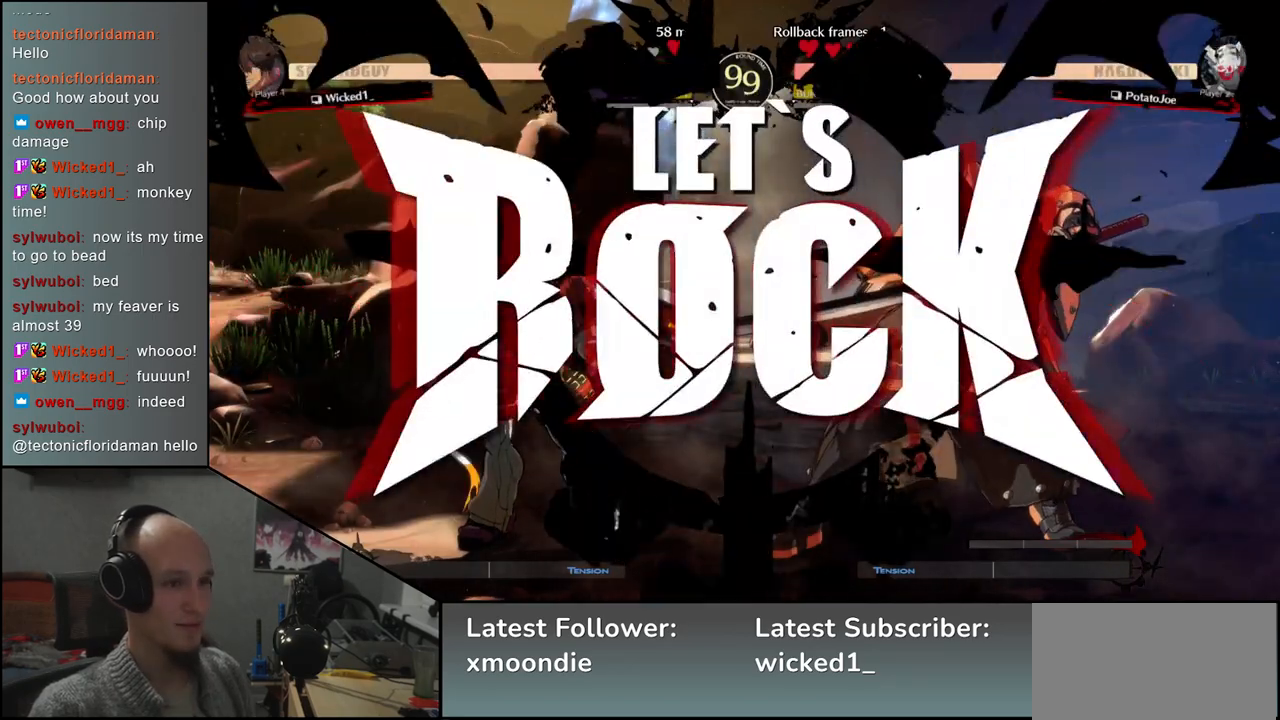
{"buttons": [], "left_stick": "center", "events": [[300, "left_stick", "down"], [383, "L2", "down"], [383, "left_stick", "right"], [450, "L2", "up"], [483, "left_stick", "center"]]}
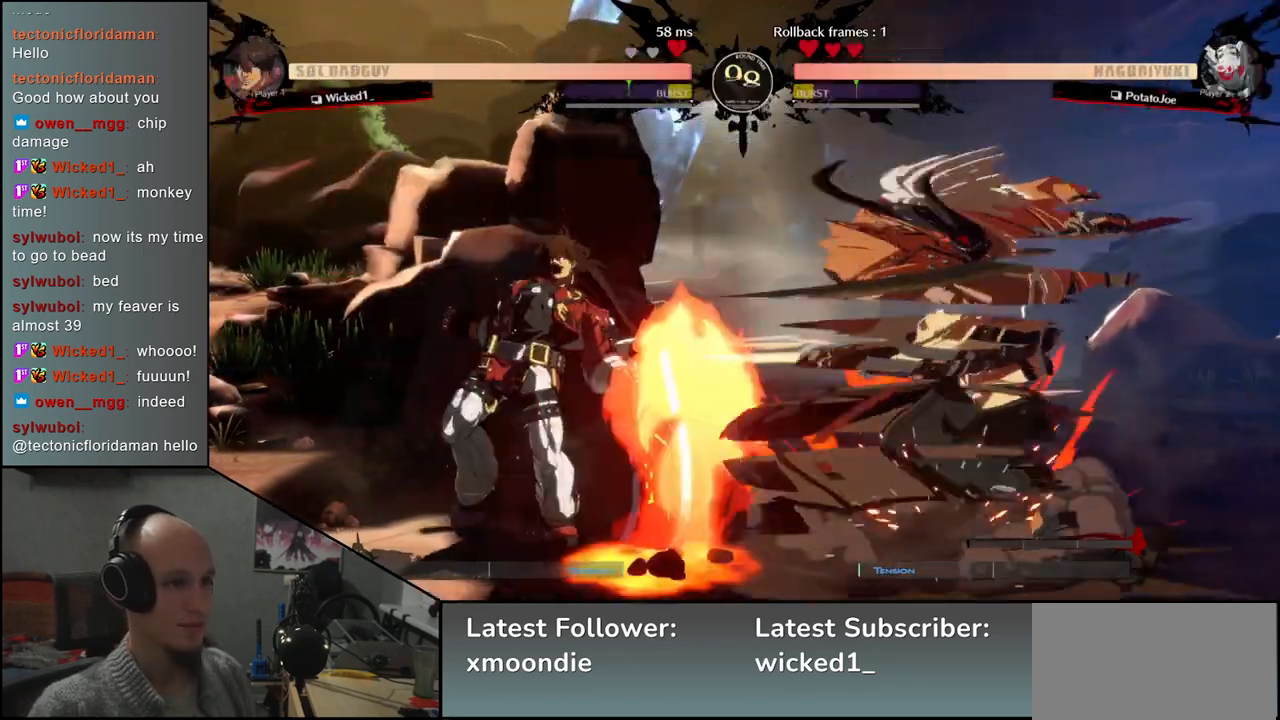
{"buttons": [], "left_stick": "down-right", "events": [[50, "left_stick", "down"], [117, "left_stick", "right"], [267, "left_stick", "down-right"], [367, "SQUARE", "down"], [467, "SQUARE", "up"]]}
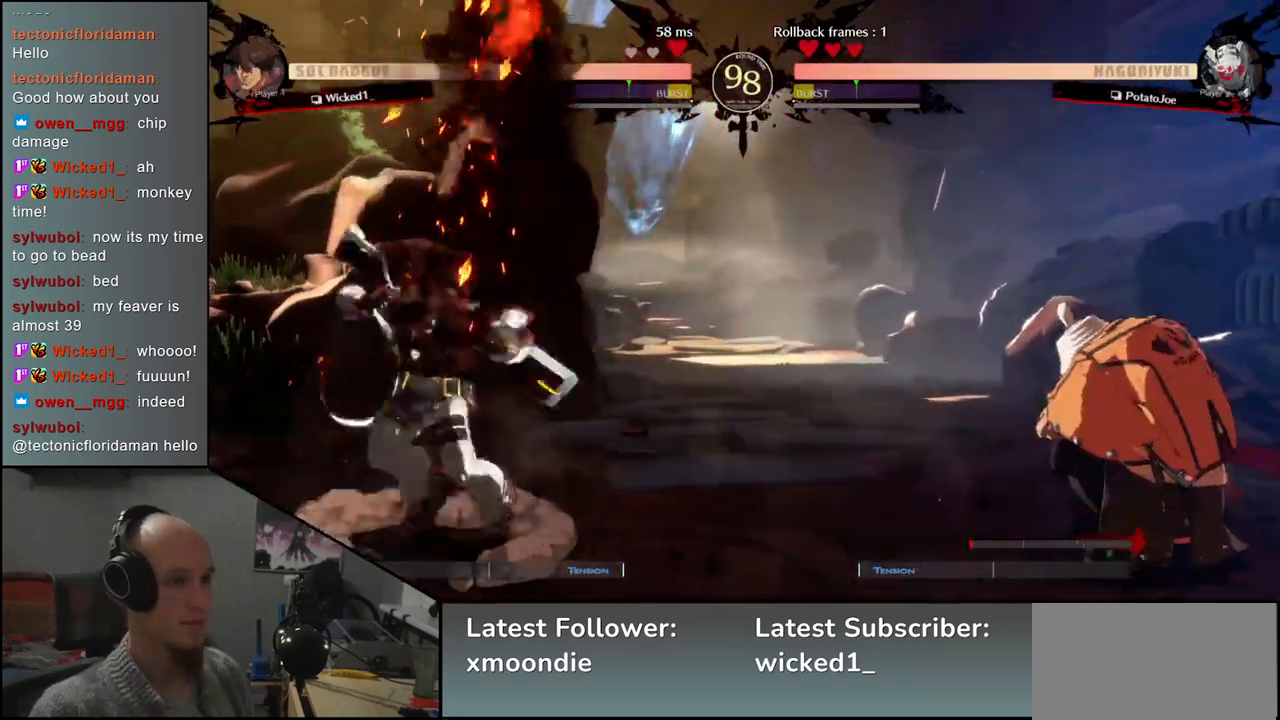
{"buttons": [], "left_stick": "right", "events": [[83, "SQUARE", "down"], [150, "SQUARE", "up"], [250, "left_stick", "right"]]}
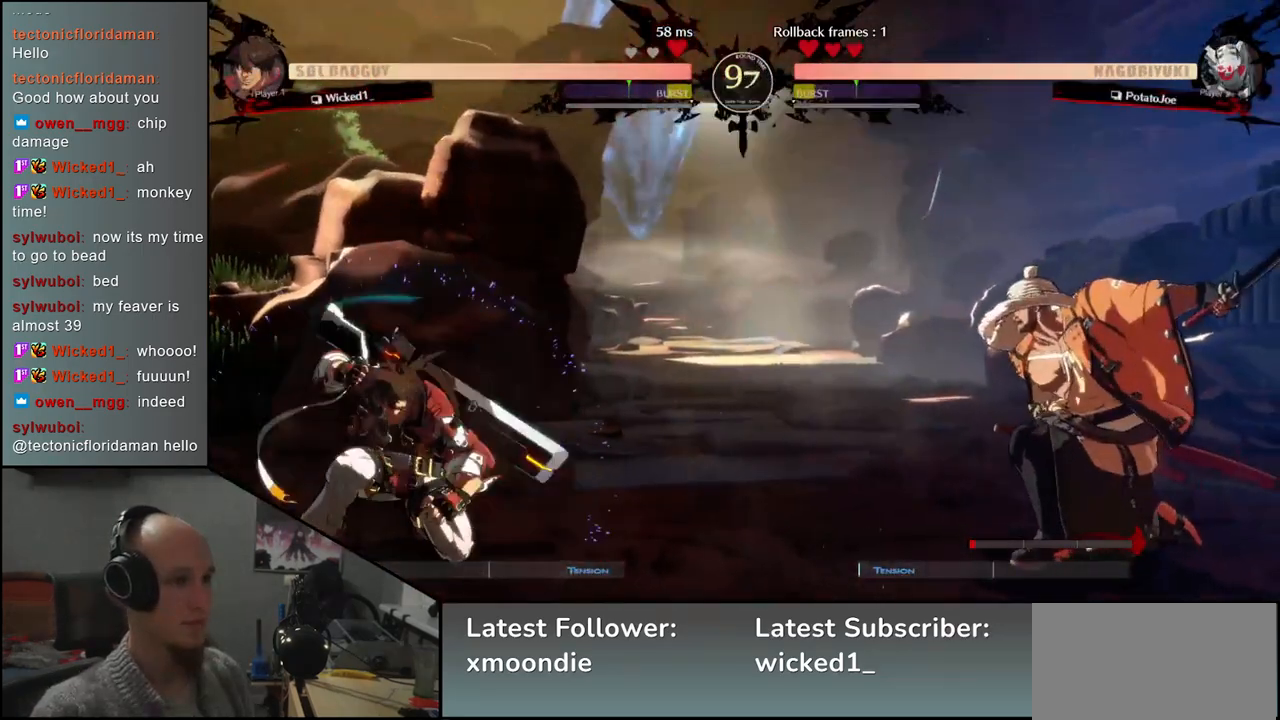
{"buttons": [], "left_stick": "right", "events": [[233, "left_stick", "down"], [300, "left_stick", "left"], [333, "TRIANGLE", "down"], [400, "TRIANGLE", "up"], [400, "left_stick", "right"]]}
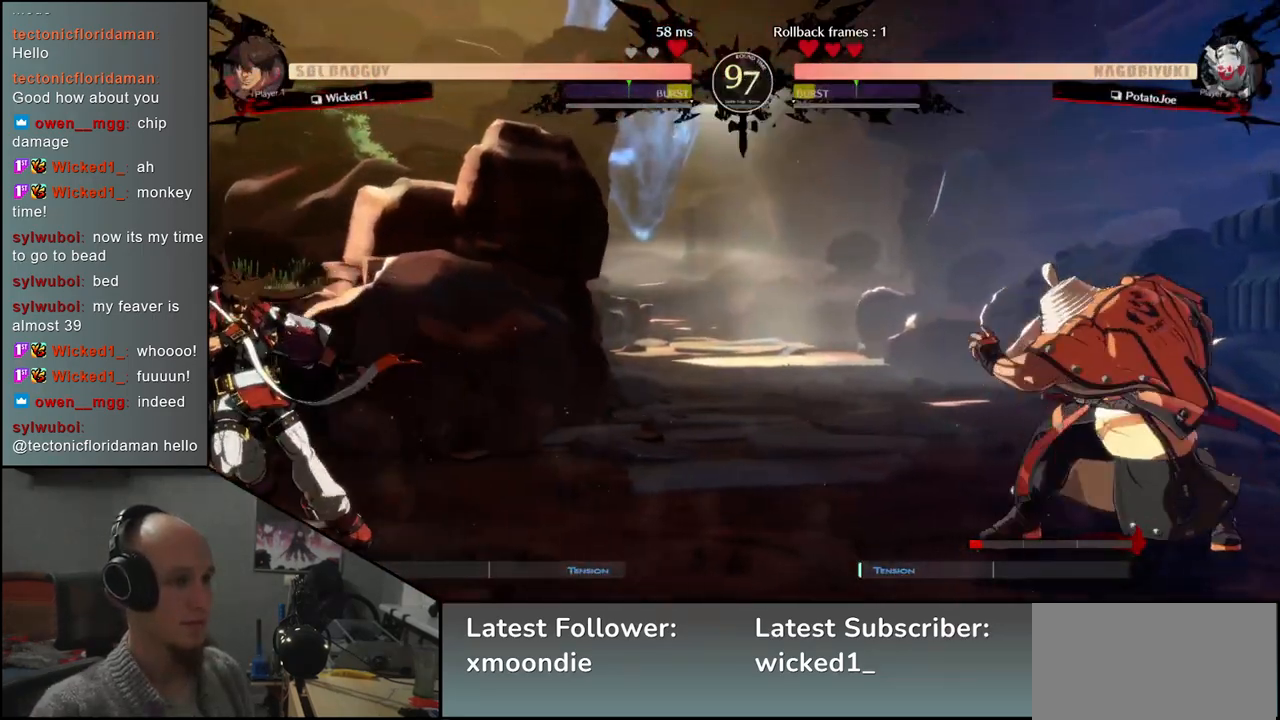
{"buttons": [], "left_stick": "center", "events": [[17, "left_stick", "down"], [67, "left_stick", "left"], [117, "L2", "down"], [133, "left_stick", "center"], [183, "L2", "up"], [317, "TRIANGLE", "down"], [367, "TRIANGLE", "up"]]}
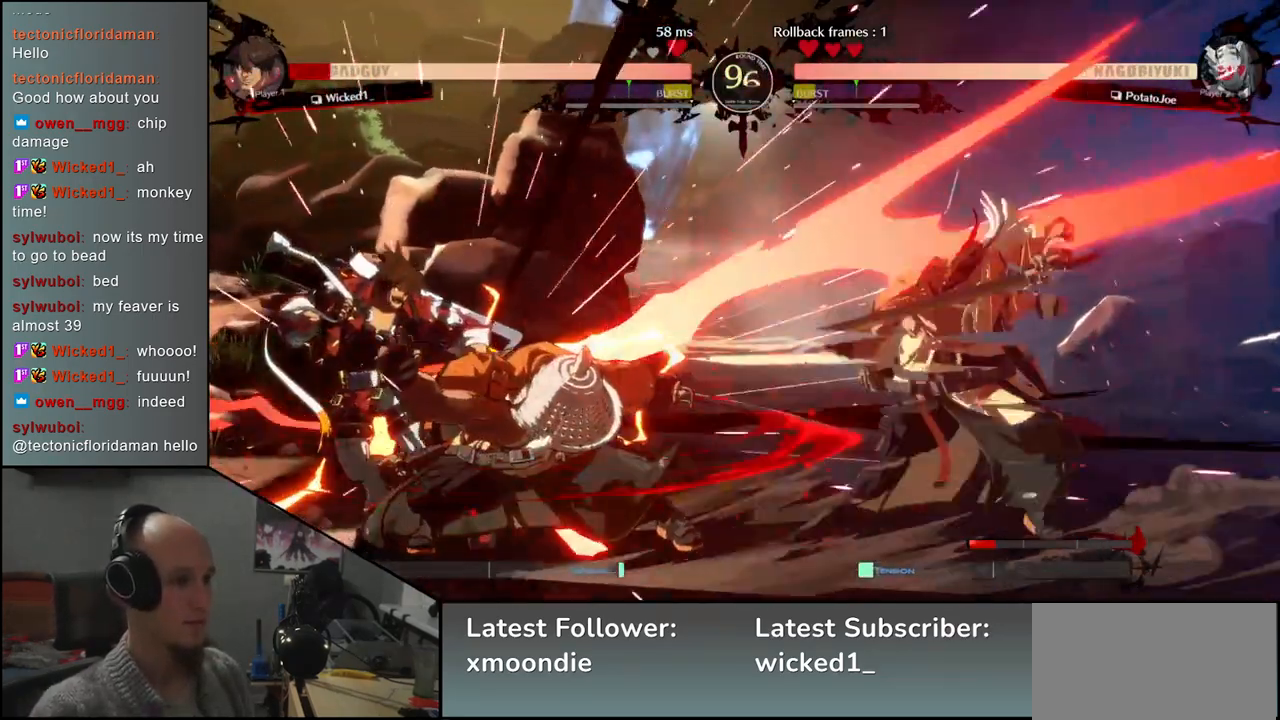
{"buttons": ["TRIANGLE"], "left_stick": "center", "events": [[17, "TRIANGLE", "down"], [117, "TRIANGLE", "up"], [217, "TRIANGLE", "down"], [317, "TRIANGLE", "up"], [417, "TRIANGLE", "down"]]}
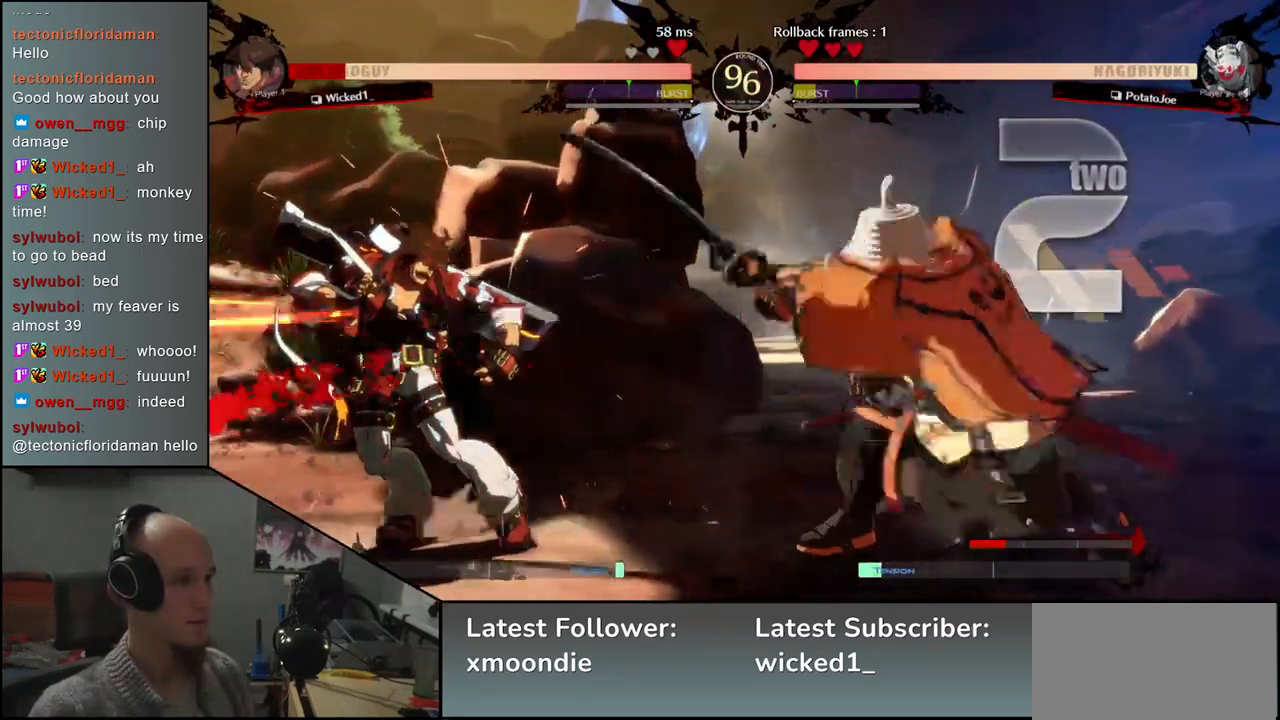
{"buttons": [], "left_stick": "center", "events": [[17, "TRIANGLE", "up"], [133, "TRIANGLE", "down"], [217, "TRIANGLE", "up"], [333, "TRIANGLE", "down"], [433, "TRIANGLE", "up"]]}
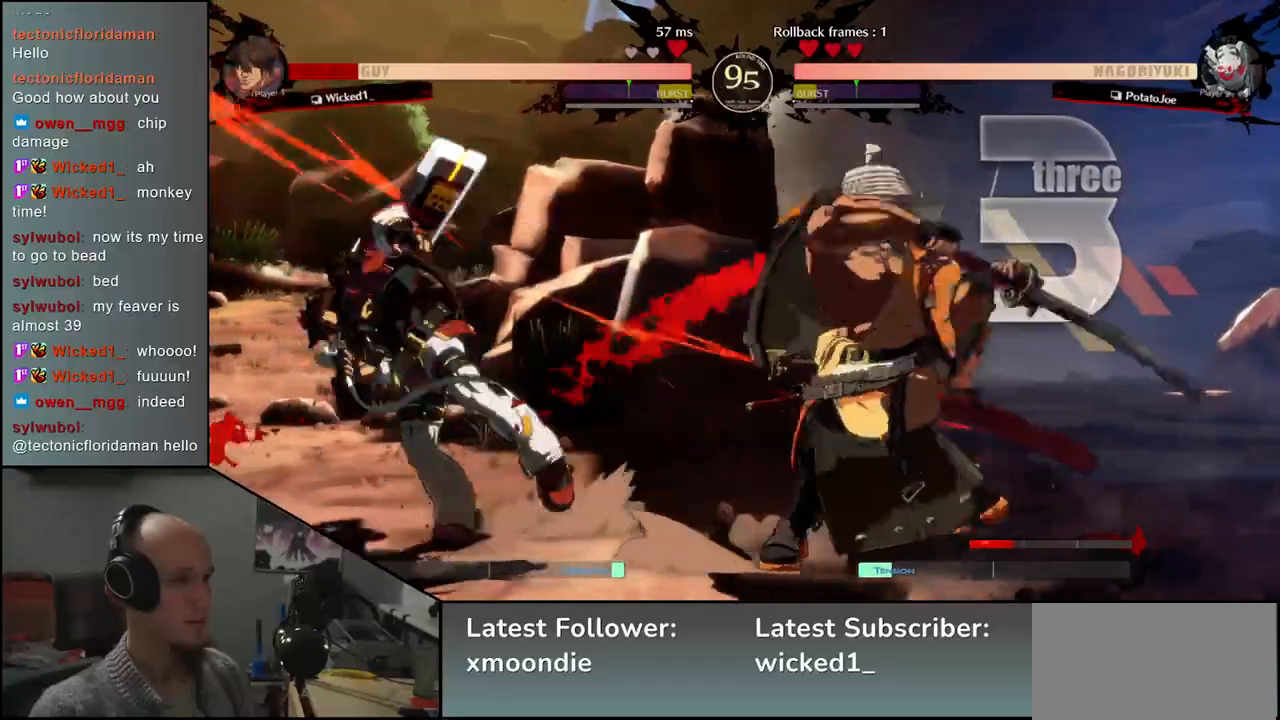
{"buttons": [], "left_stick": "center", "events": [[33, "TRIANGLE", "down"], [117, "TRIANGLE", "up"]]}
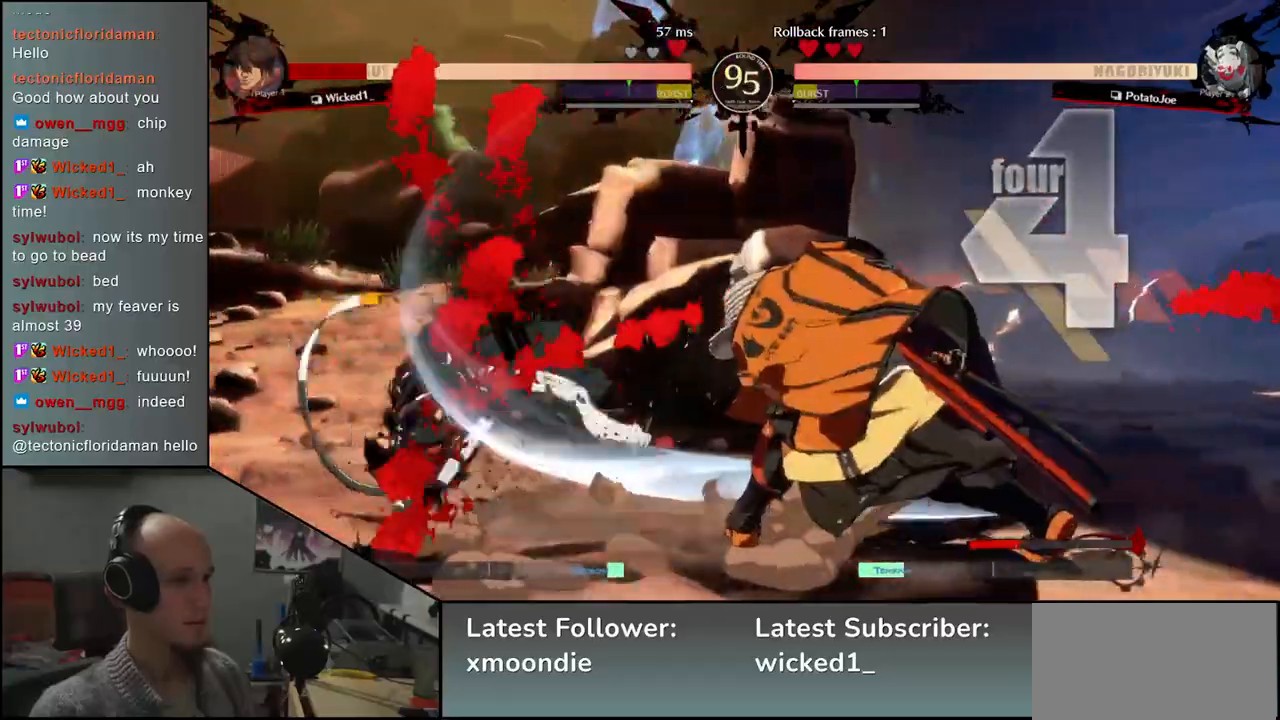
{"buttons": [], "left_stick": "center", "events": []}
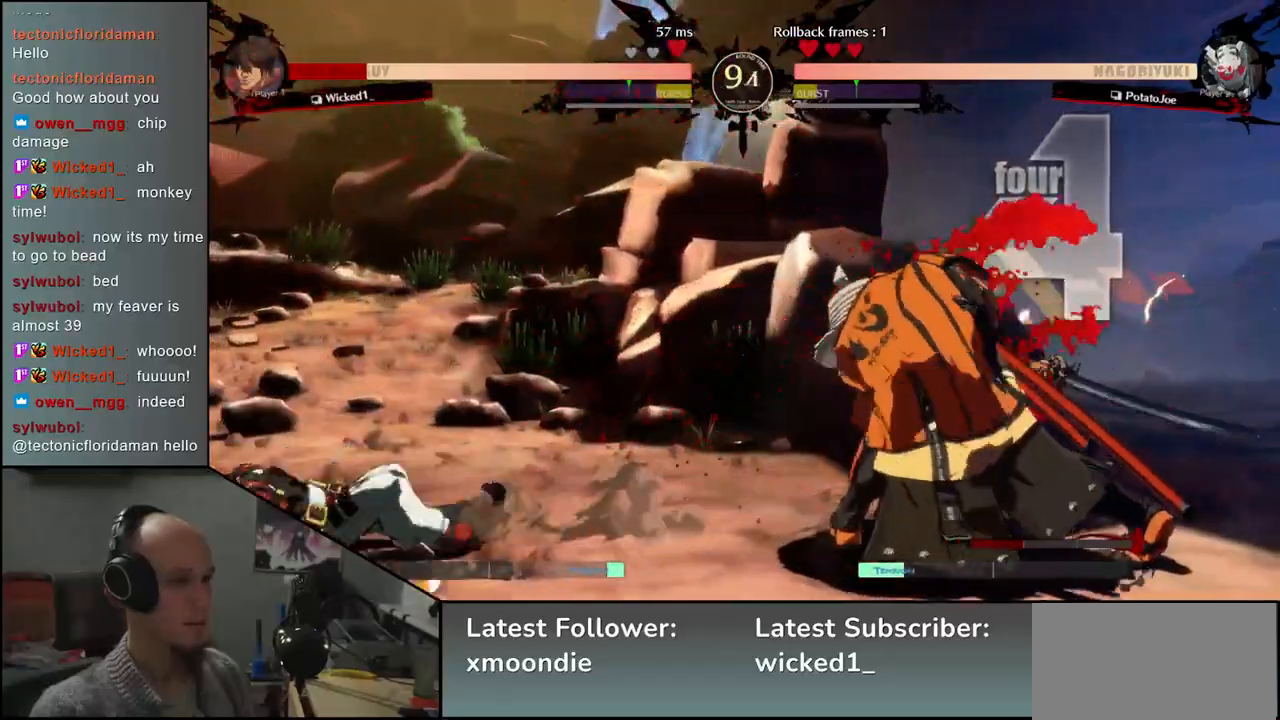
{"buttons": [], "left_stick": "center", "events": [[133, "left_stick", "right"], [283, "left_stick", "down"], [367, "left_stick", "left"], [400, "L2", "down"], [450, "L2", "up"], [450, "left_stick", "center"]]}
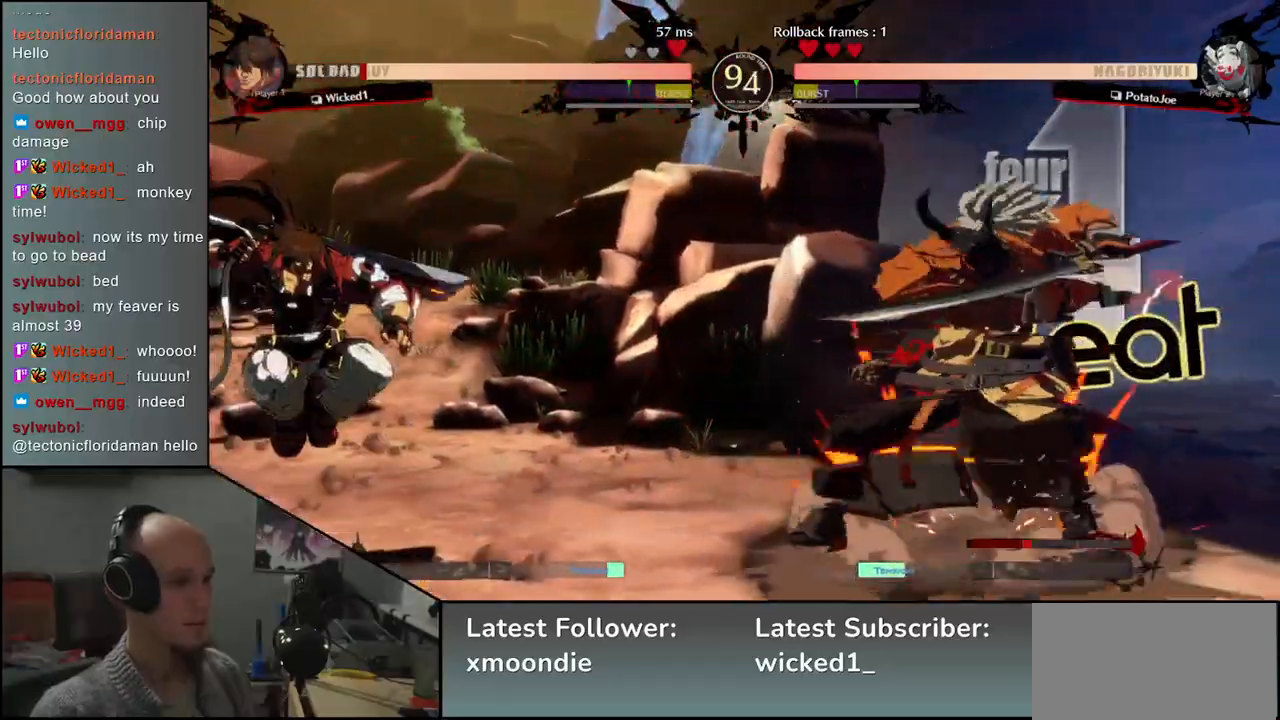
{"buttons": [], "left_stick": "center", "events": [[267, "L2", "down"], [317, "L2", "up"], [383, "L2", "down"], [450, "L2", "up"]]}
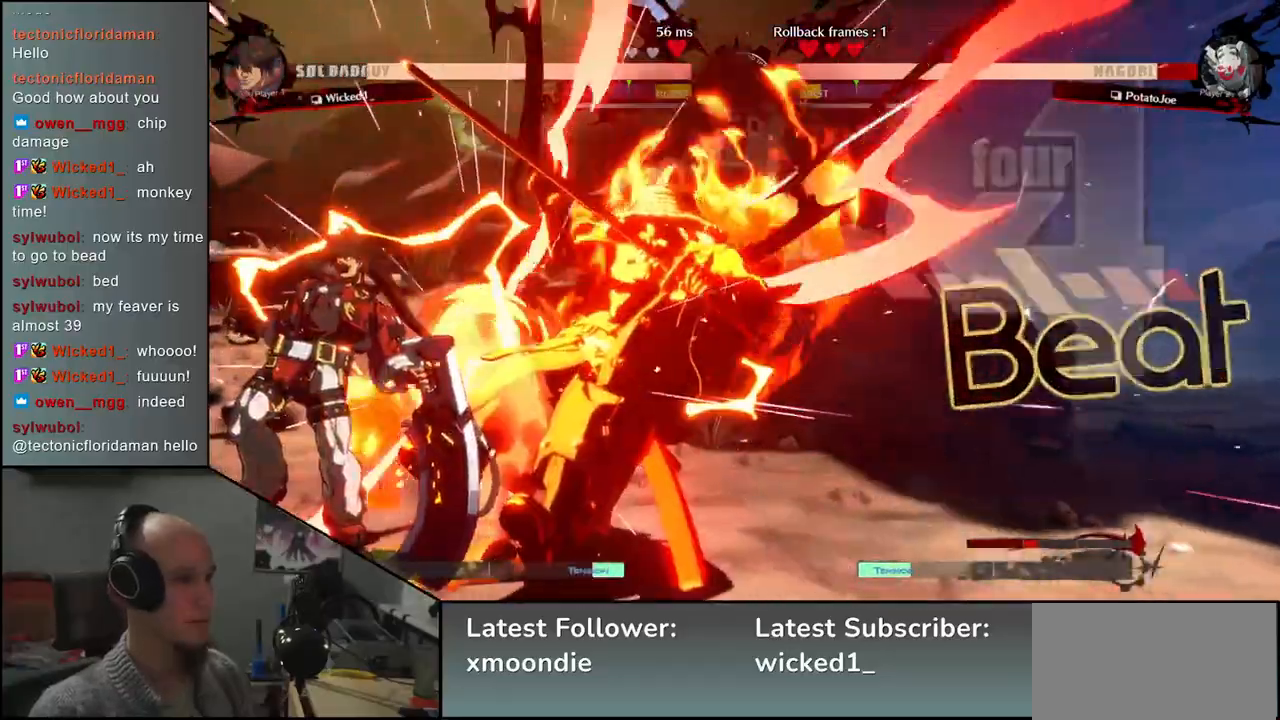
{"buttons": [], "left_stick": "right", "events": [[17, "left_stick", "left"], [200, "left_stick", "right"]]}
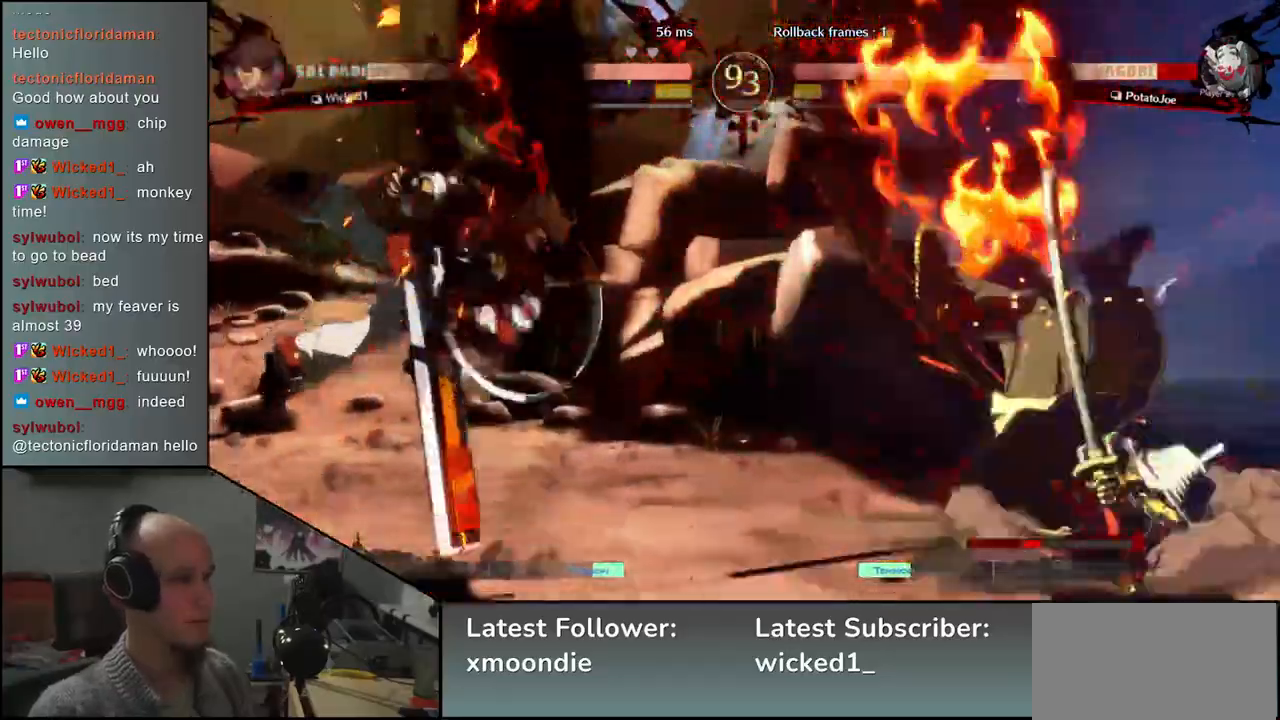
{"buttons": [], "left_stick": "down-right", "events": [[500, "left_stick", "down-right"]]}
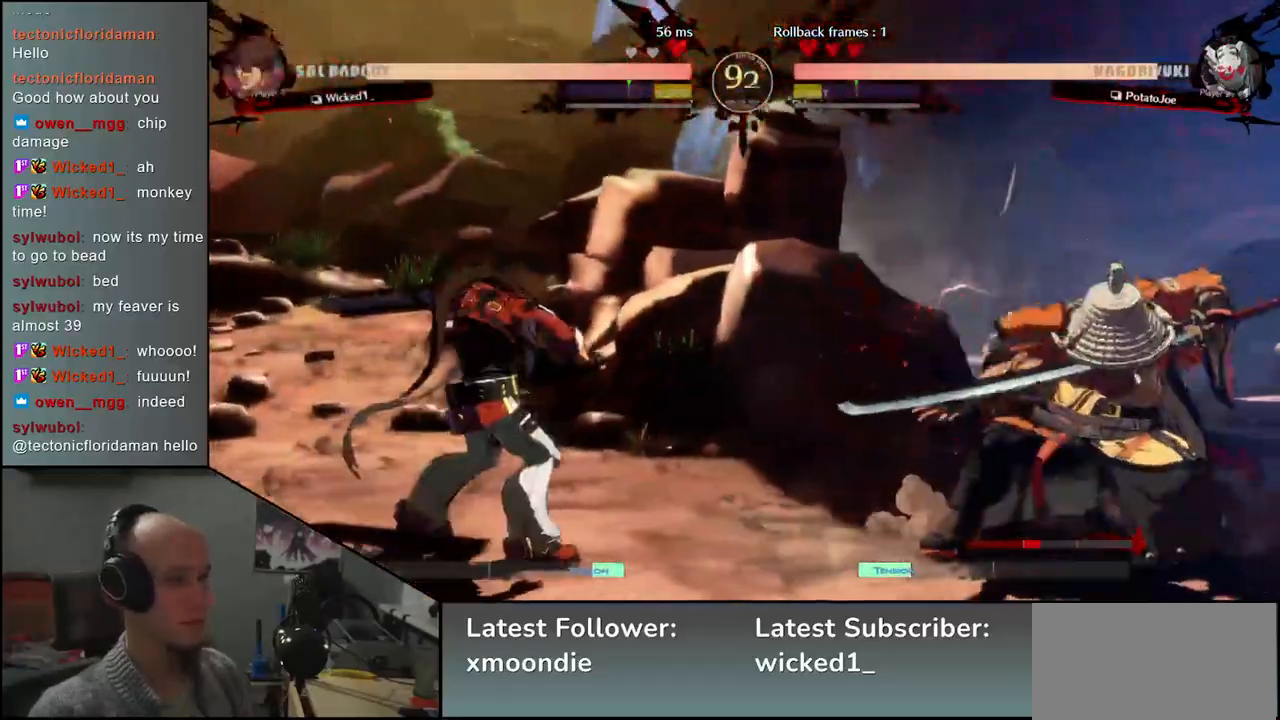
{"buttons": [], "left_stick": "down-right", "events": [[67, "SQUARE", "down"], [167, "SQUARE", "up"]]}
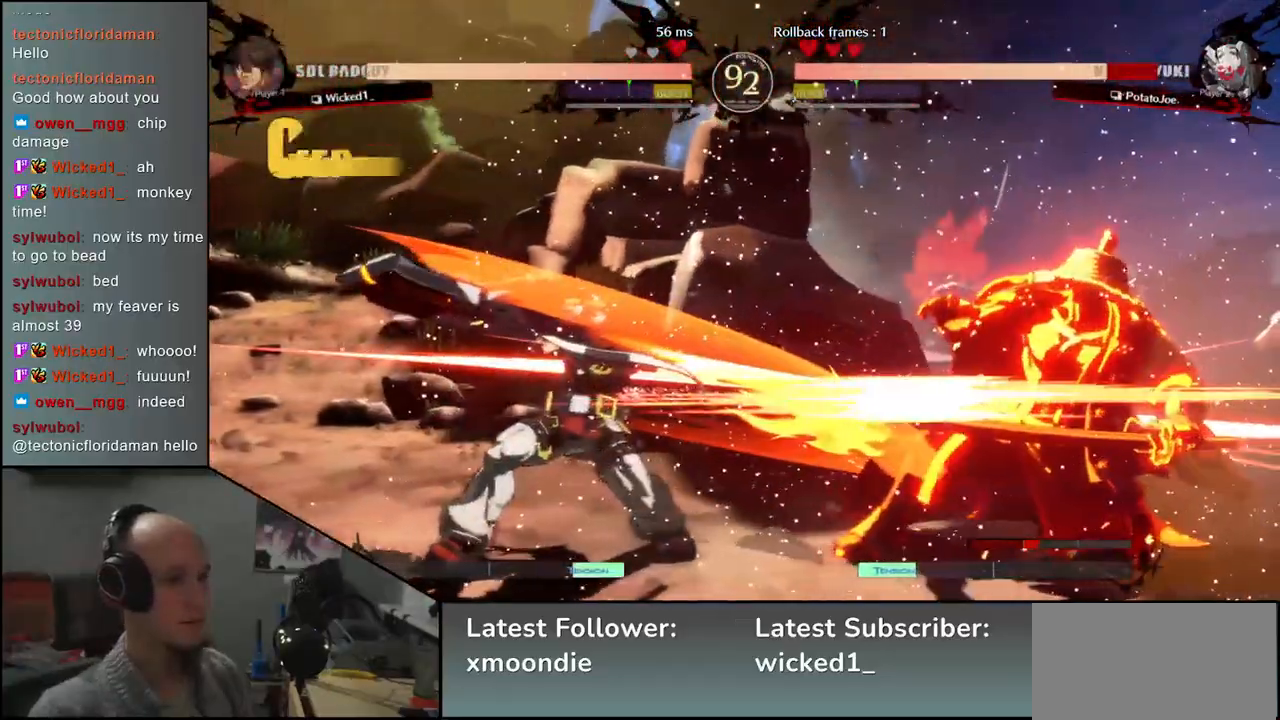
{"buttons": [], "left_stick": "right", "events": [[67, "left_stick", "right"]]}
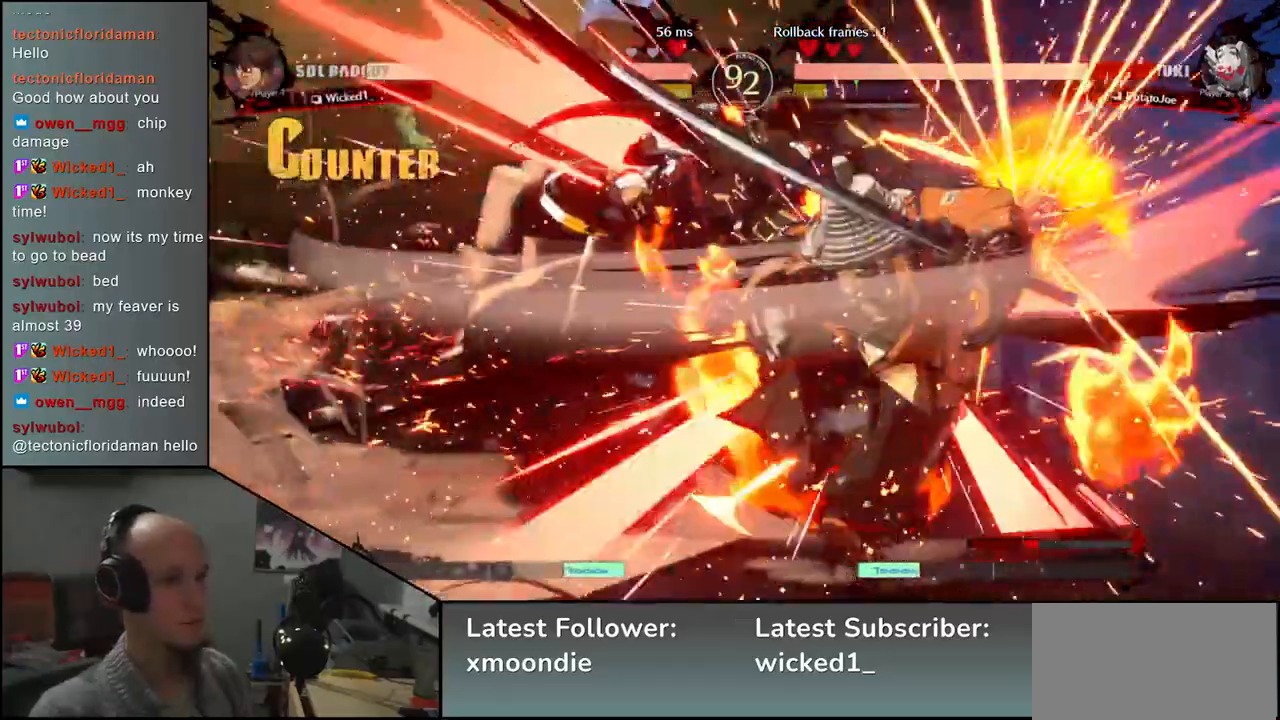
{"buttons": [], "left_stick": "right", "events": []}
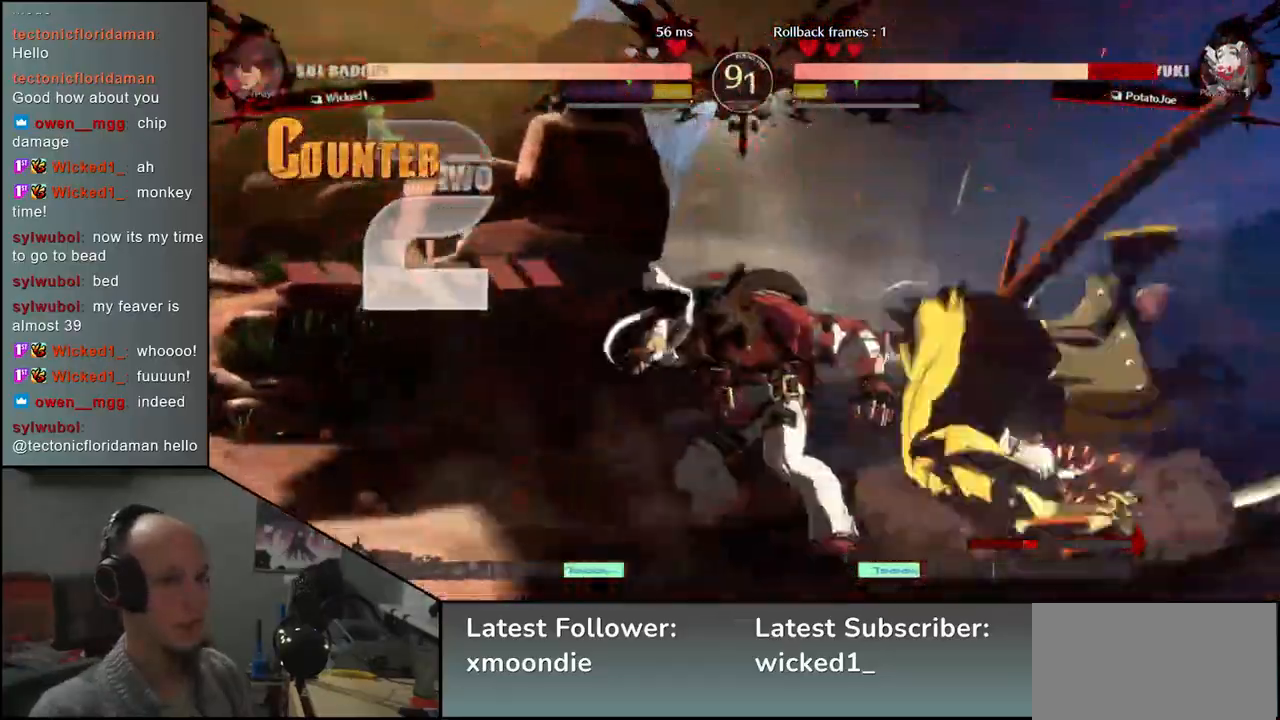
{"buttons": [], "left_stick": "down-right", "events": [[50, "left_stick", "down-right"]]}
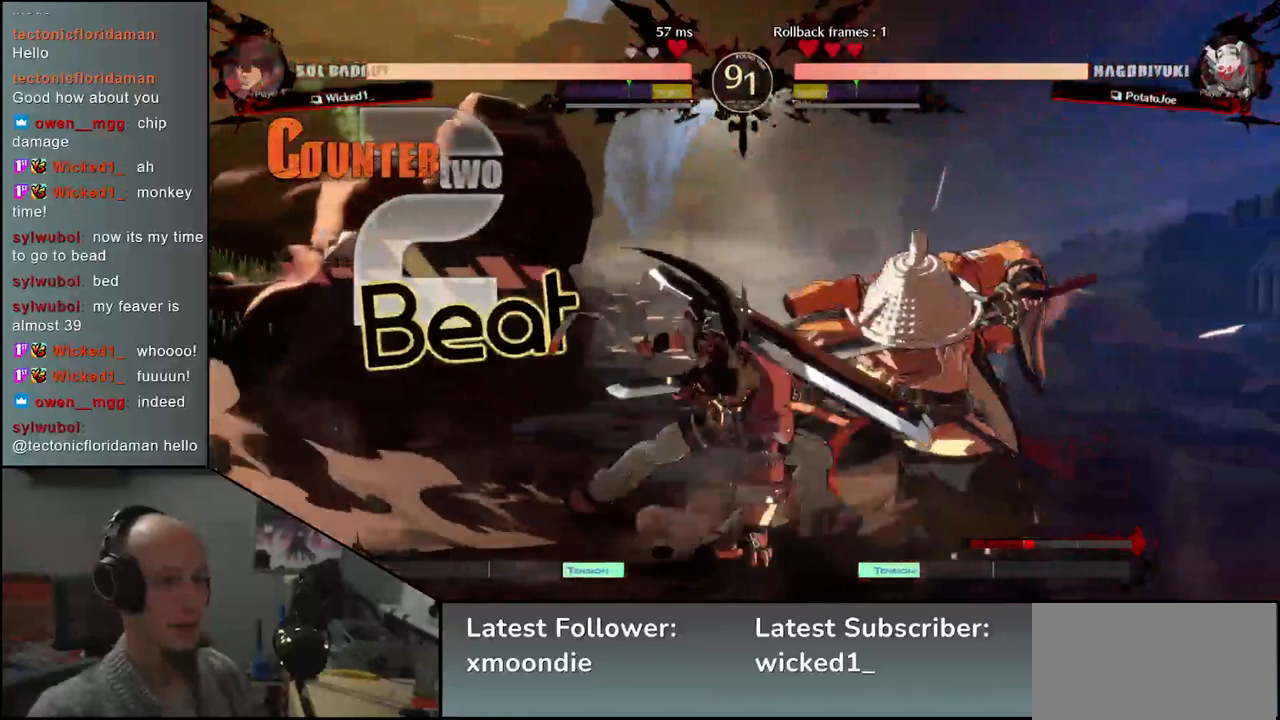
{"buttons": [], "left_stick": "down-right", "events": []}
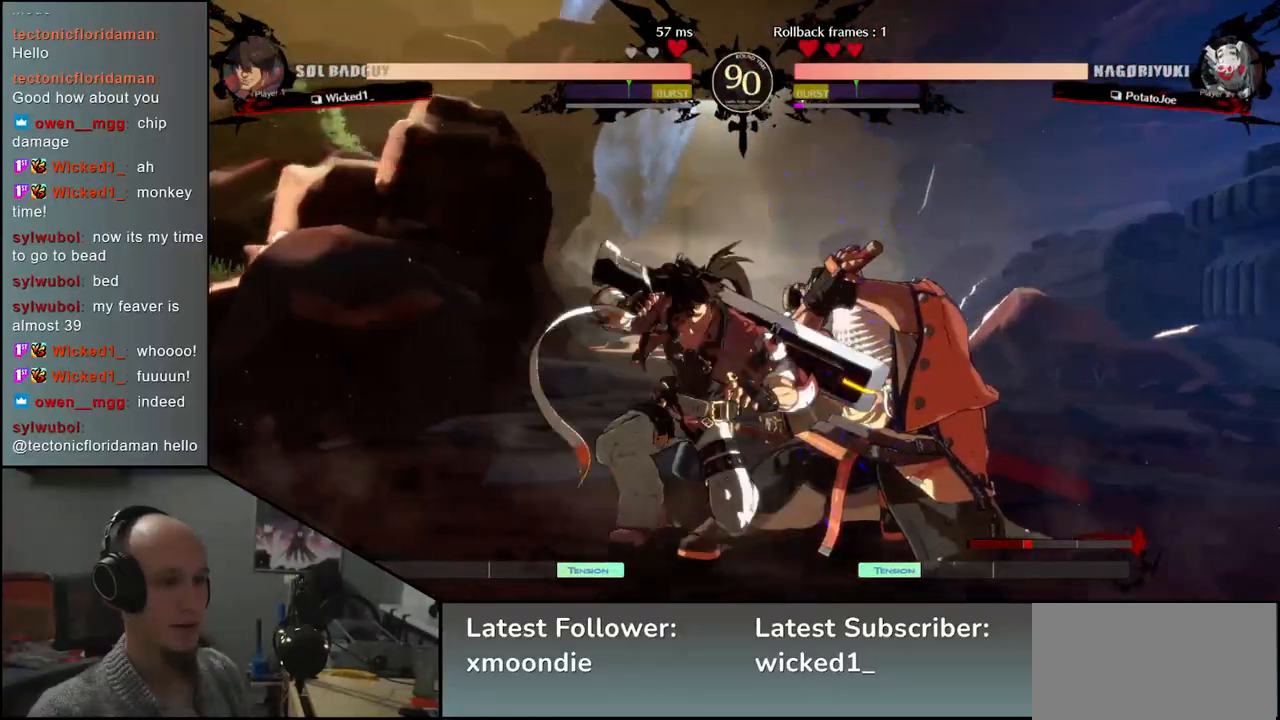
{"buttons": [], "left_stick": "down-right", "events": []}
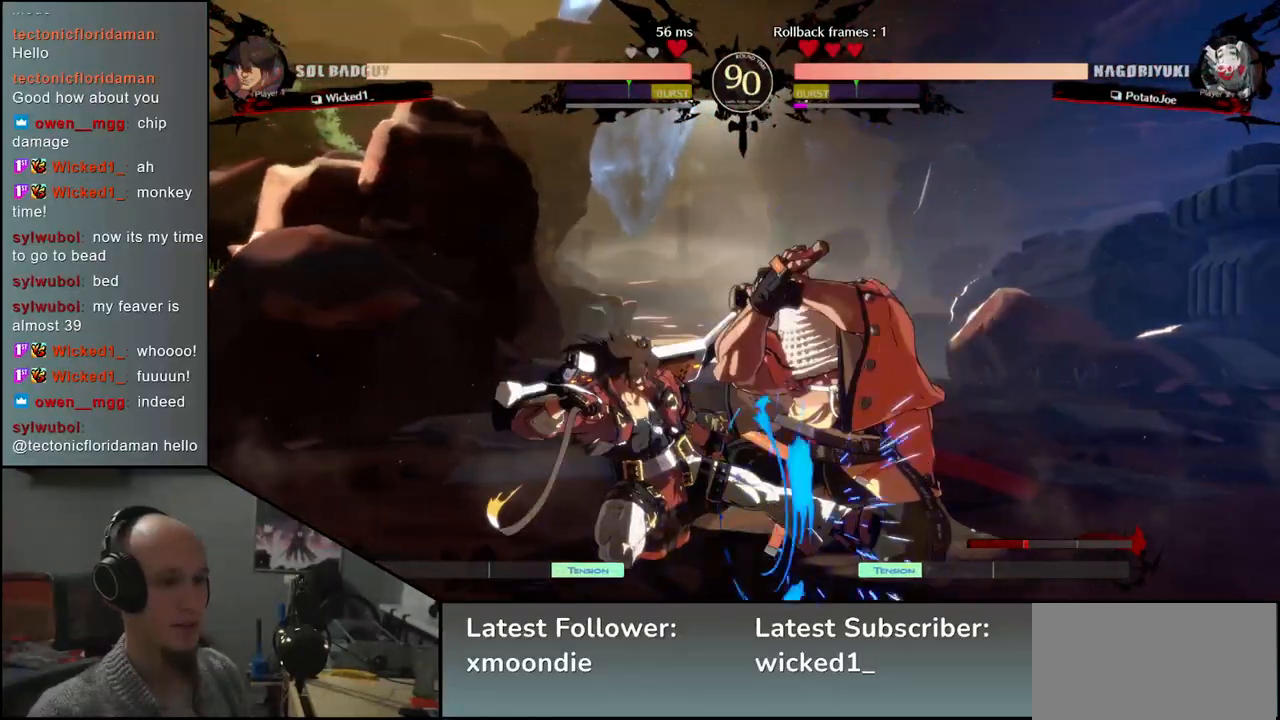
{"buttons": [], "left_stick": "down-right", "events": [[17, "left_stick", "right"], [133, "L1", "down"], [183, "L1", "up"], [317, "left_stick", "down-right"]]}
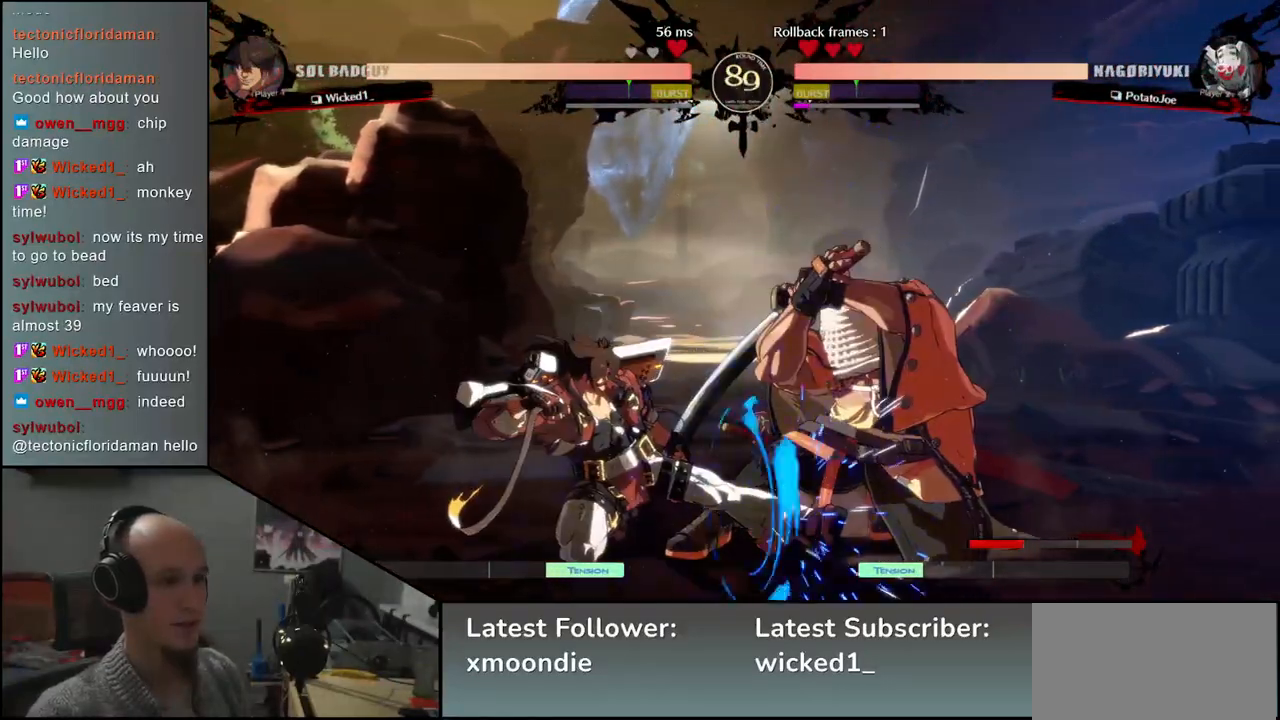
{"buttons": [], "left_stick": "down-right", "events": []}